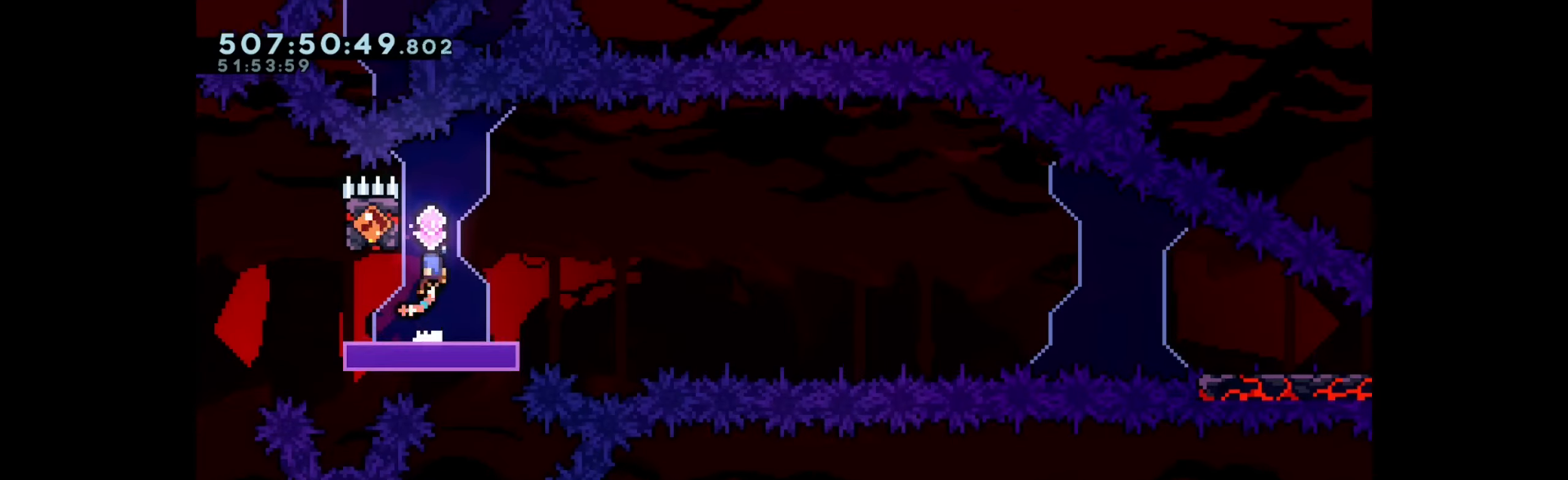
Gameplay with keyboard; each line is a JSON object with the keys held at the frame after it. "events" lists presses ("down") and releases ("up") of "dash", "demo", "down", "grab", "jump", "left", "right" and "up" between this image and that frame as [ms after this image, input, new state], when the widget could be followed in between. No other keys are recorded. Mouse input is not recorded. Key names are as the overlay labels them; some are game actions (e.g. jump) rather than physical keys. Not read: other_keys.
{"keys": ["grab"], "events": [[33, "left", "down"], [183, "jump", "up"], [267, "left", "up"]]}
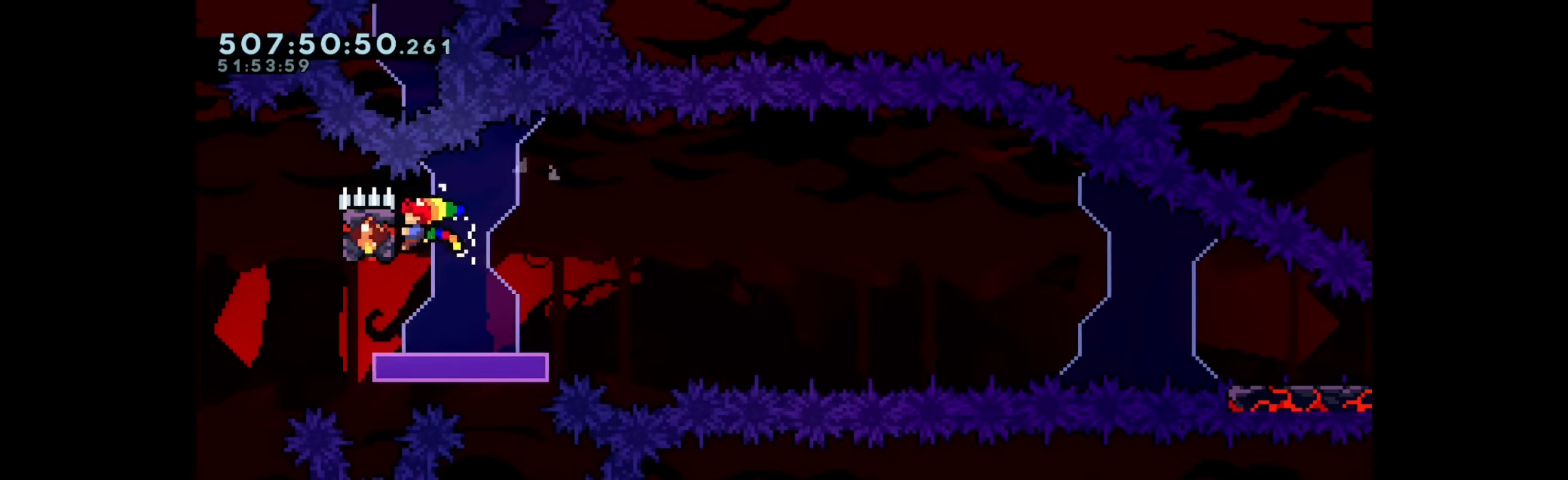
{"keys": ["down", "grab", "right"], "events": [[250, "down", "down"], [267, "dash", "down"], [267, "right", "down"], [283, "jump", "down"], [450, "dash", "up"], [483, "jump", "up"]]}
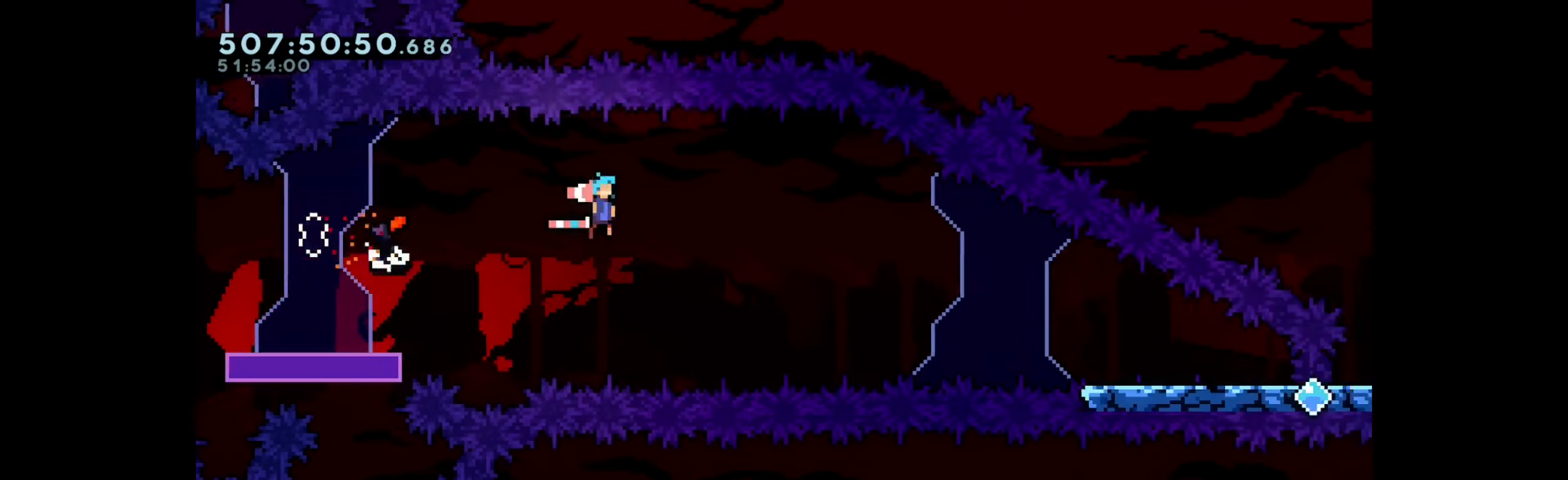
{"keys": ["dash", "down", "grab", "right"], "events": [[50, "dash", "down"], [300, "dash", "up"], [450, "dash", "down"]]}
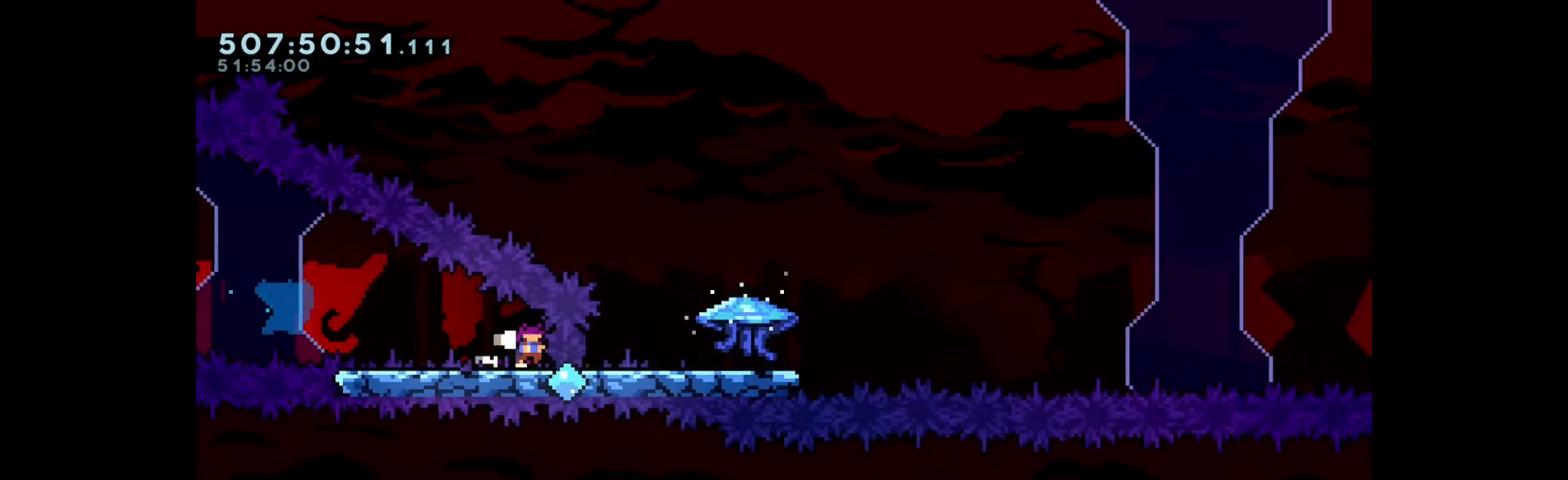
{"keys": ["grab", "jump", "right"], "events": [[133, "down", "up"], [150, "dash", "up"], [300, "jump", "down"]]}
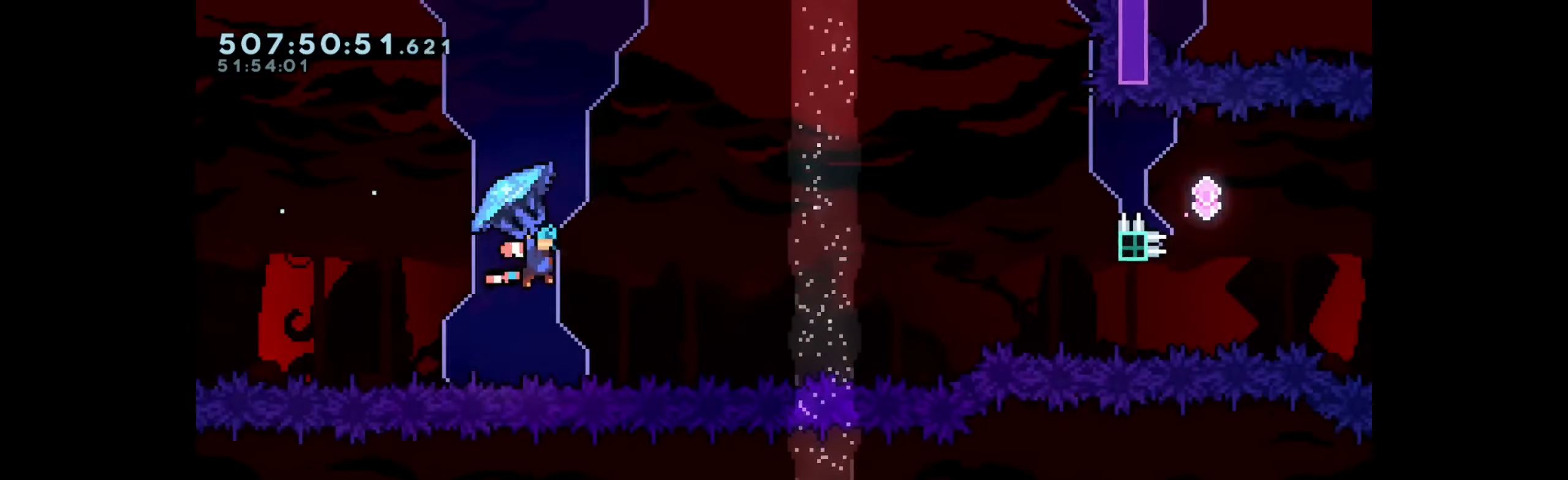
{"keys": ["dash", "down", "grab", "right"], "events": [[167, "jump", "up"], [183, "dash", "down"], [350, "dash", "up"], [350, "jump", "down"], [400, "down", "down"], [467, "dash", "down"], [500, "jump", "up"]]}
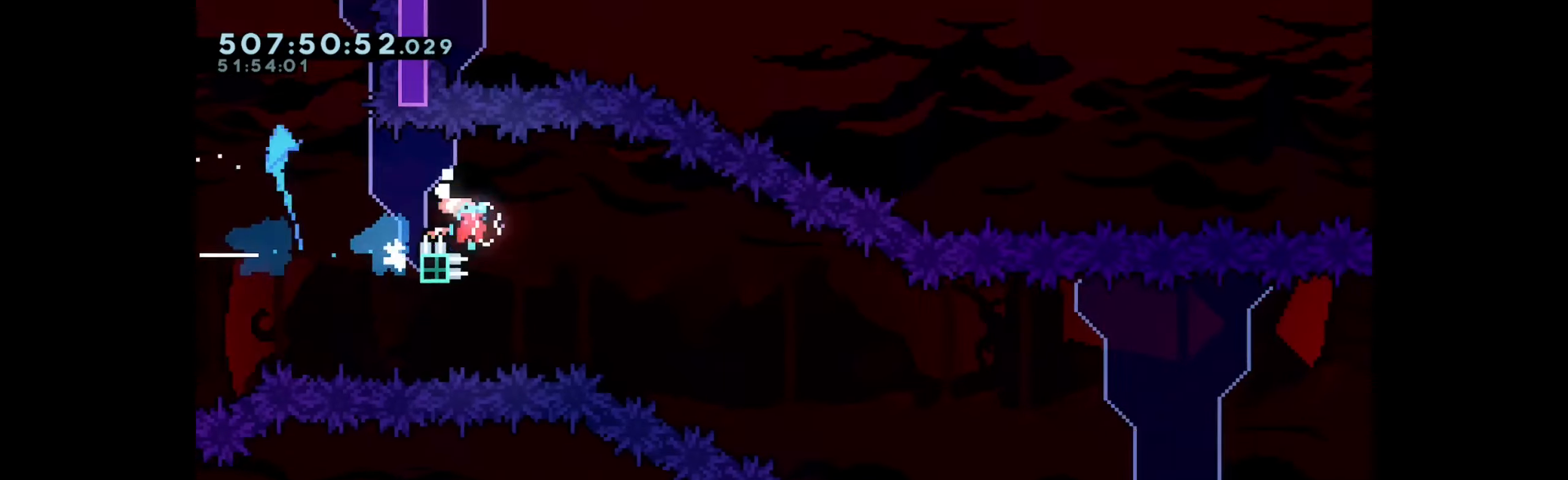
{"keys": ["right"], "events": [[117, "dash", "up"], [150, "down", "up"], [367, "grab", "up"]]}
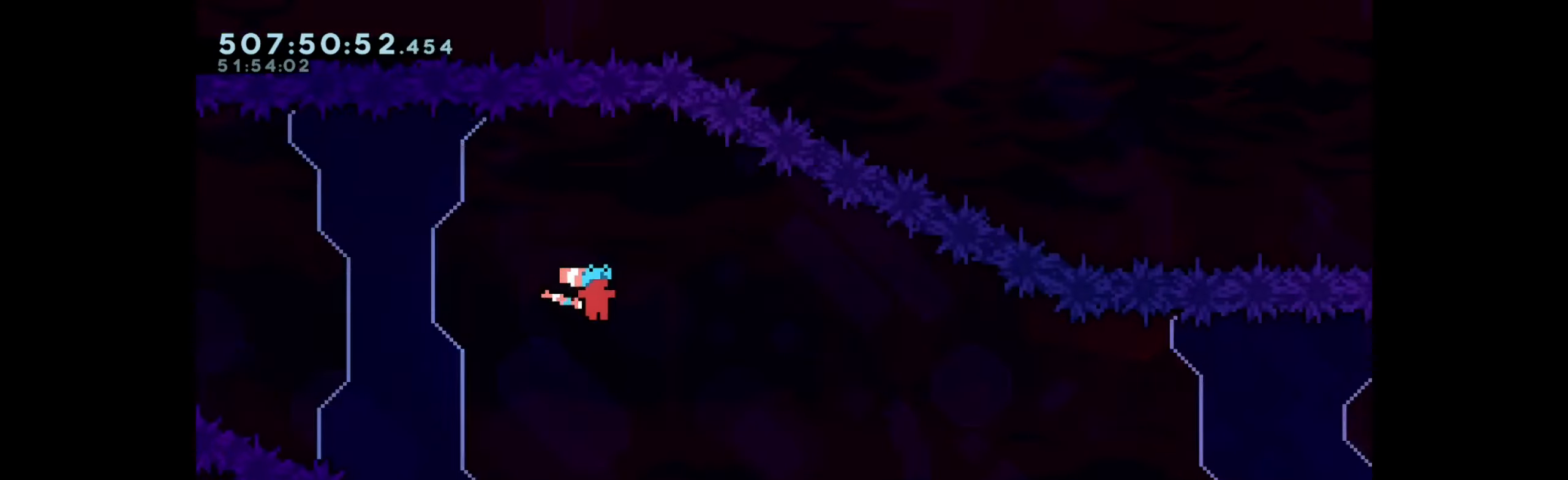
{"keys": ["right"], "events": []}
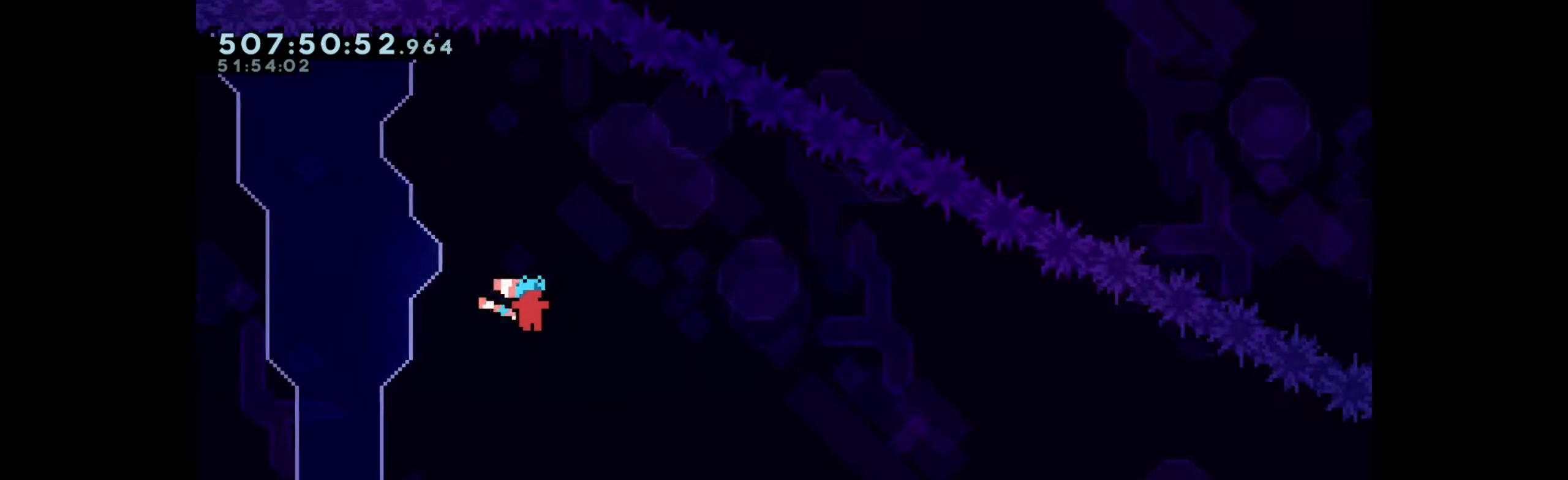
{"keys": ["right"], "events": []}
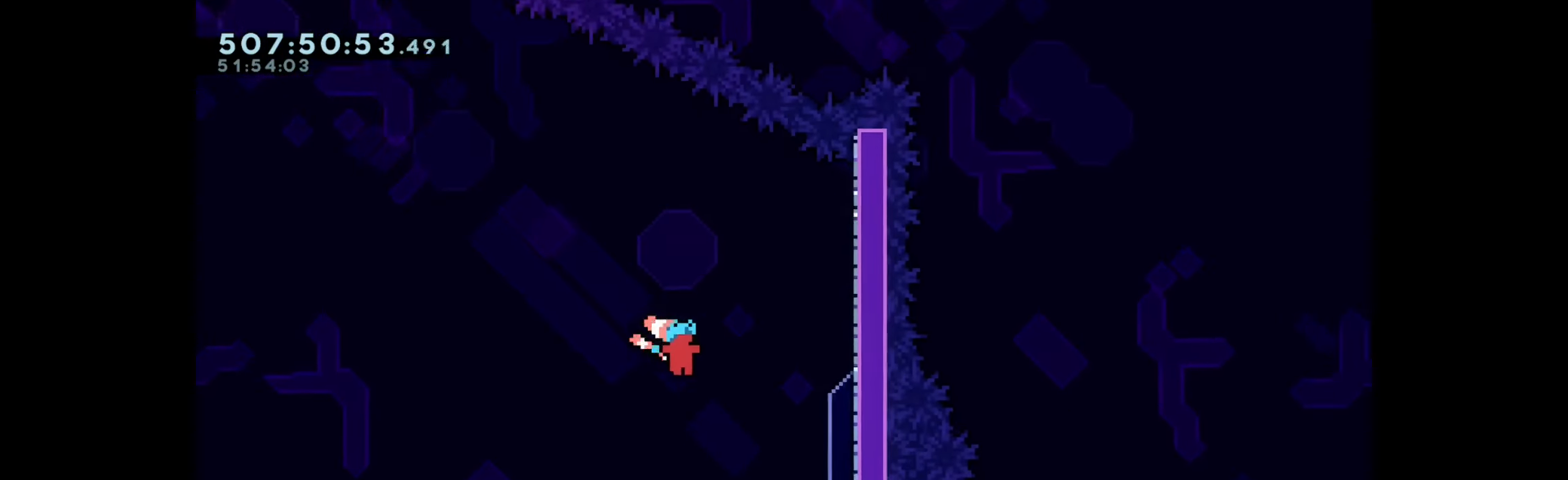
{"keys": [], "events": [[200, "right", "up"]]}
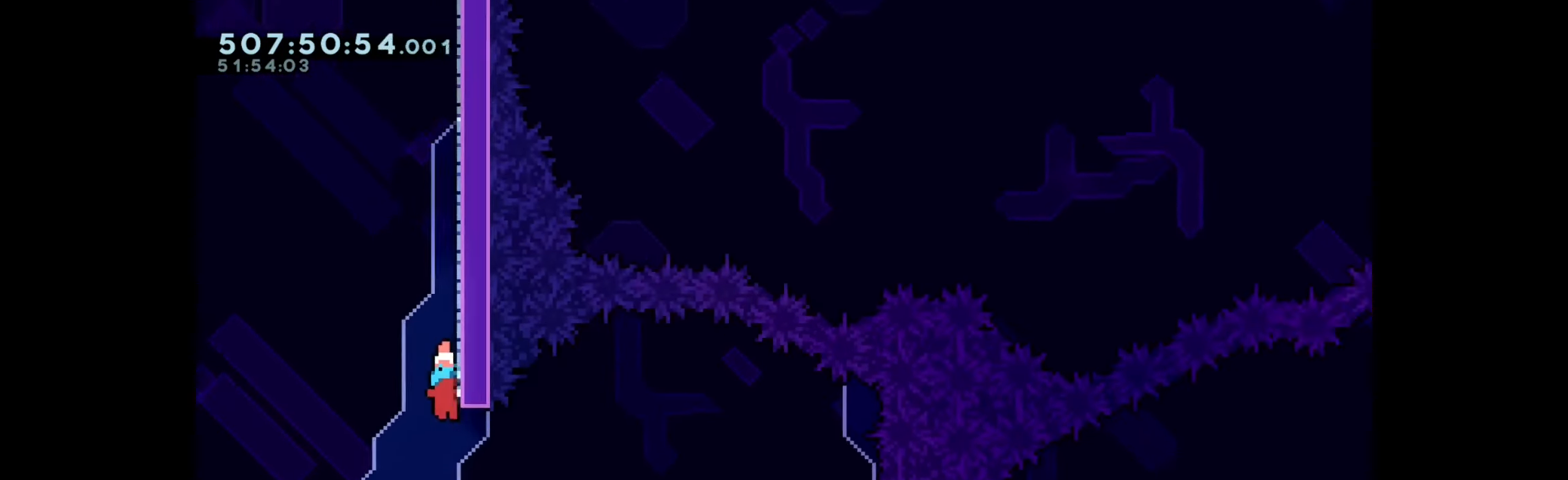
{"keys": ["left"], "events": [[484, "left", "down"]]}
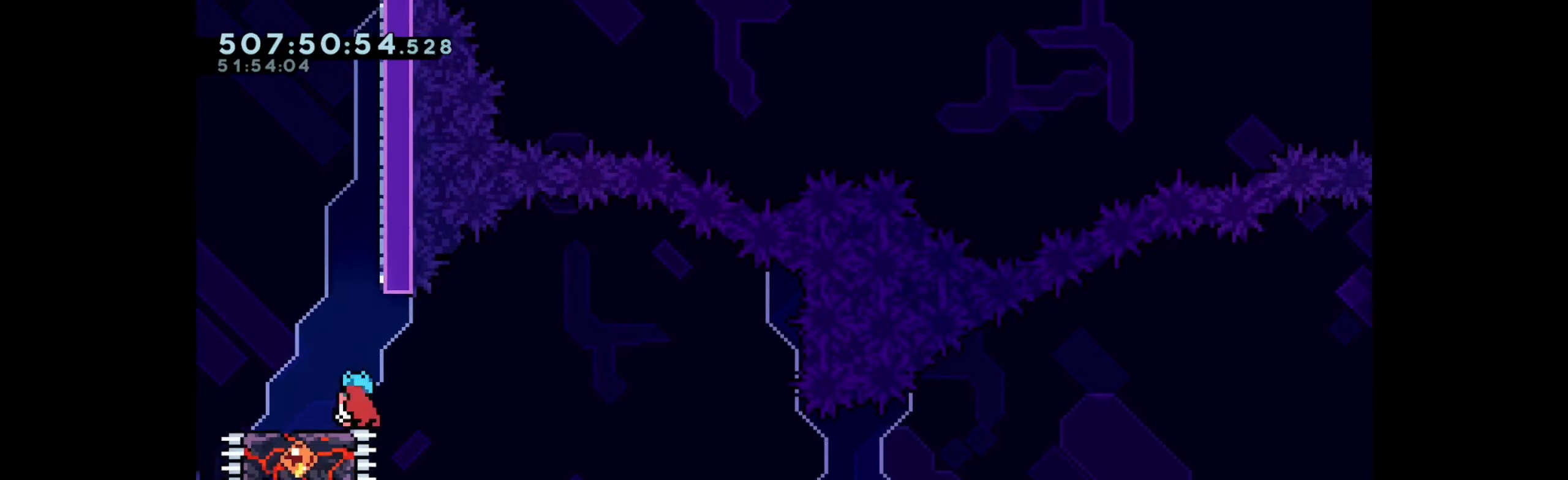
{"keys": ["dash", "down", "right"], "events": [[17, "dash", "down"], [34, "down", "down"], [134, "right", "down"], [167, "left", "up"], [184, "dash", "up"], [217, "jump", "down"], [267, "dash", "down"], [300, "jump", "up"]]}
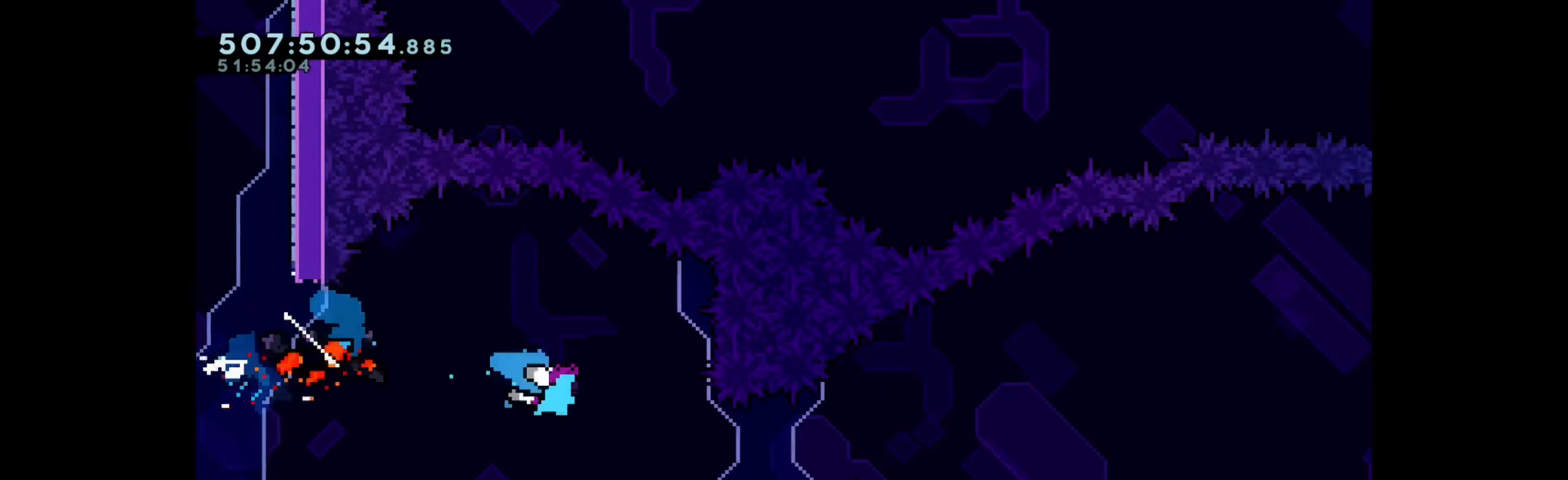
{"keys": ["grab", "right"], "events": [[34, "down", "up"], [117, "dash", "up"], [134, "jump", "down"], [467, "grab", "down"], [467, "jump", "up"]]}
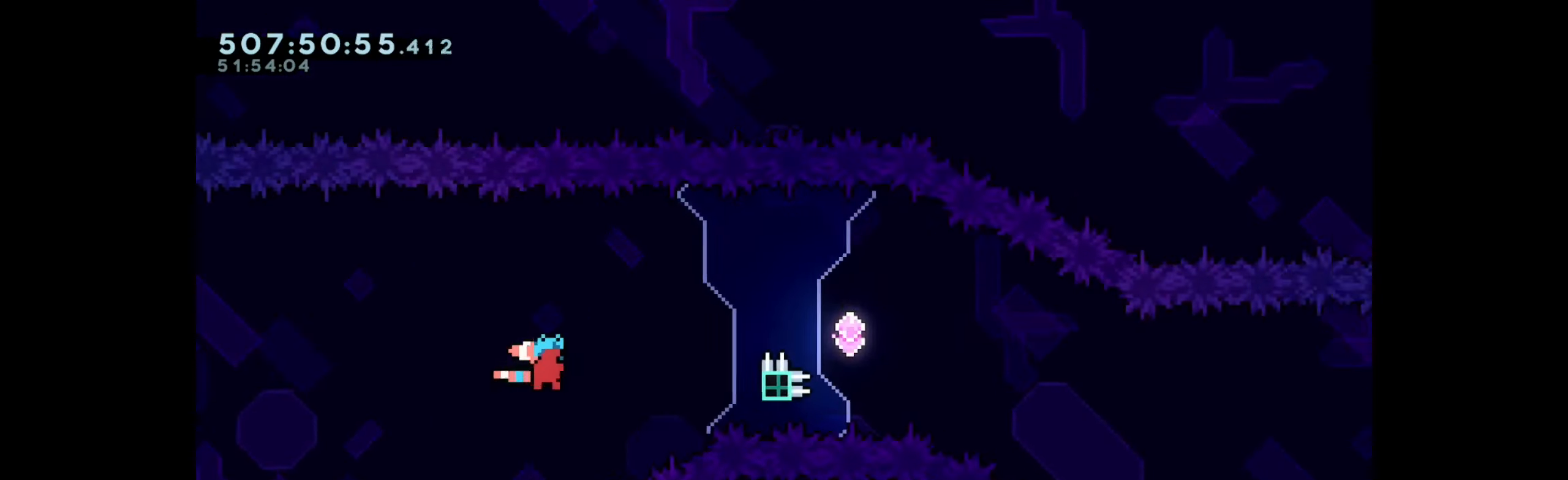
{"keys": ["grab", "right"], "events": [[17, "dash", "down"], [150, "jump", "down"], [184, "down", "down"], [200, "dash", "up"], [334, "dash", "down"], [350, "jump", "up"], [500, "dash", "up"], [500, "down", "up"]]}
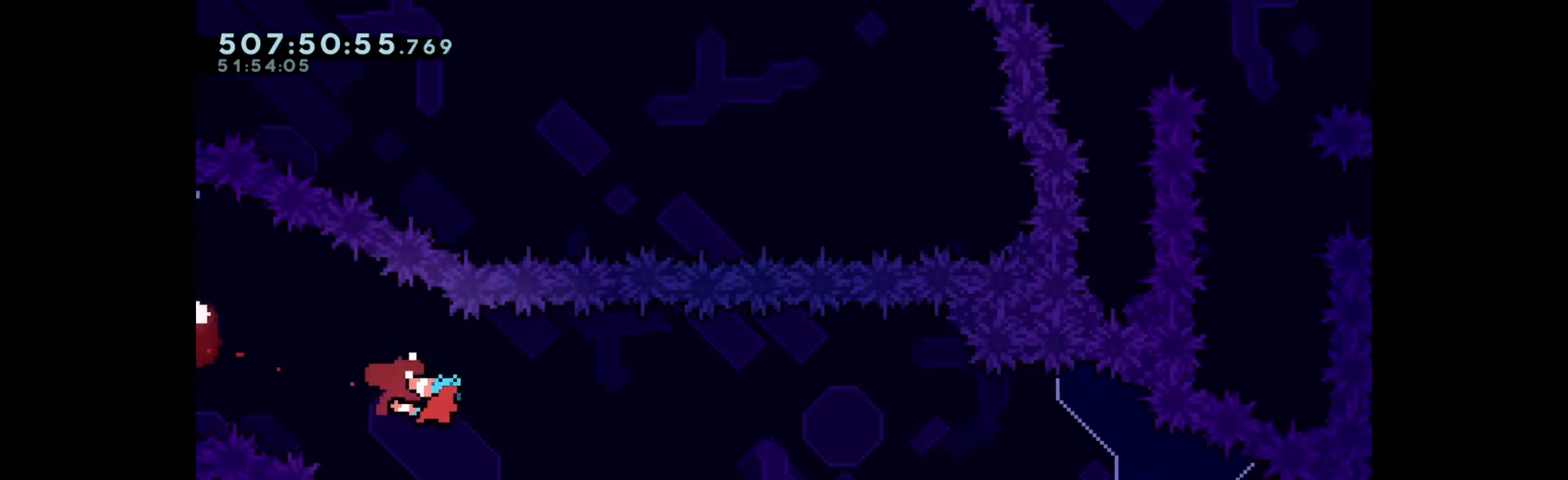
{"keys": ["right"], "events": [[84, "grab", "up"]]}
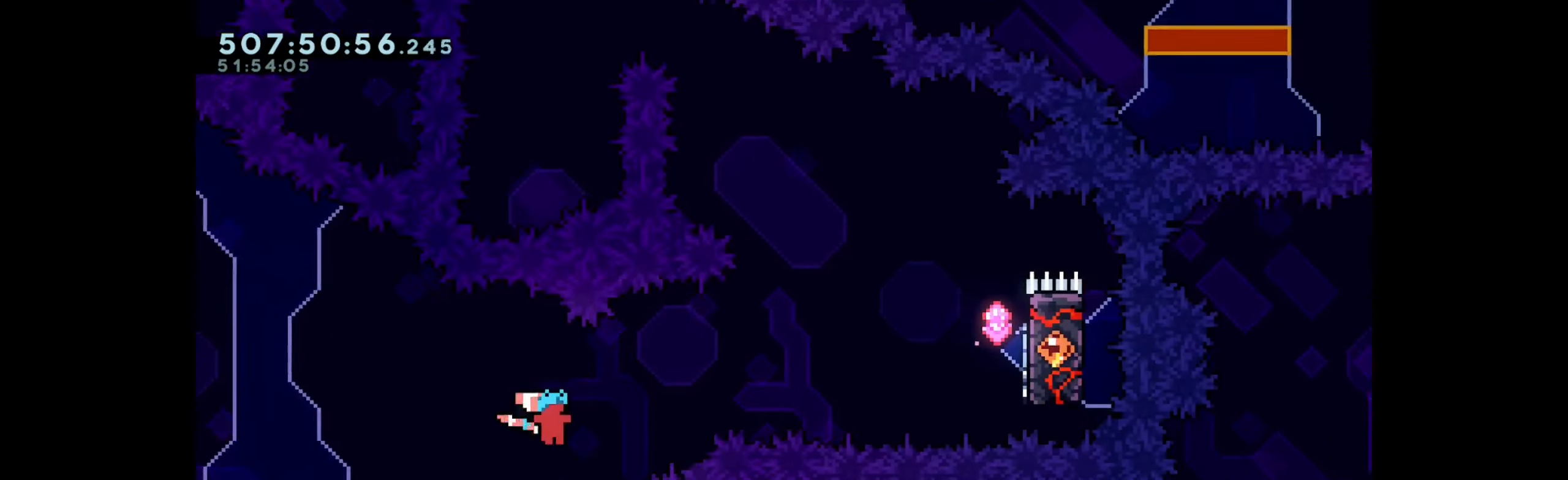
{"keys": ["right"], "events": [[17, "up", "down"], [34, "dash", "down"], [300, "up", "up"], [350, "dash", "up"]]}
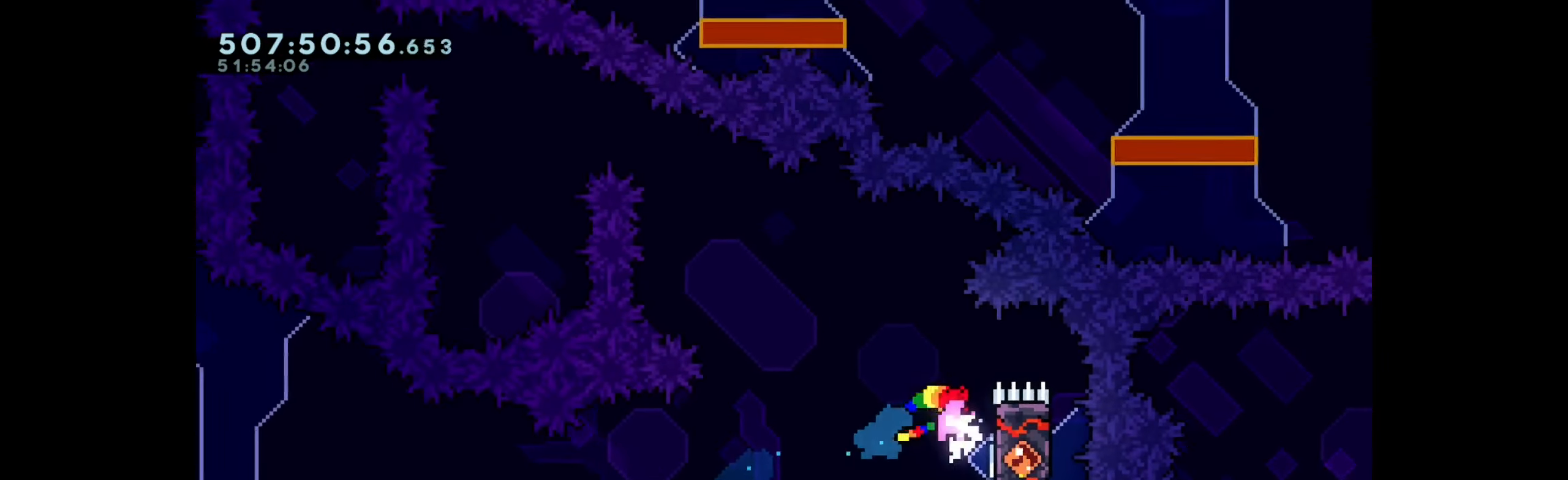
{"keys": ["grab", "jump", "right"], "events": [[84, "right", "up"], [200, "jump", "down"], [250, "right", "down"], [450, "grab", "down"]]}
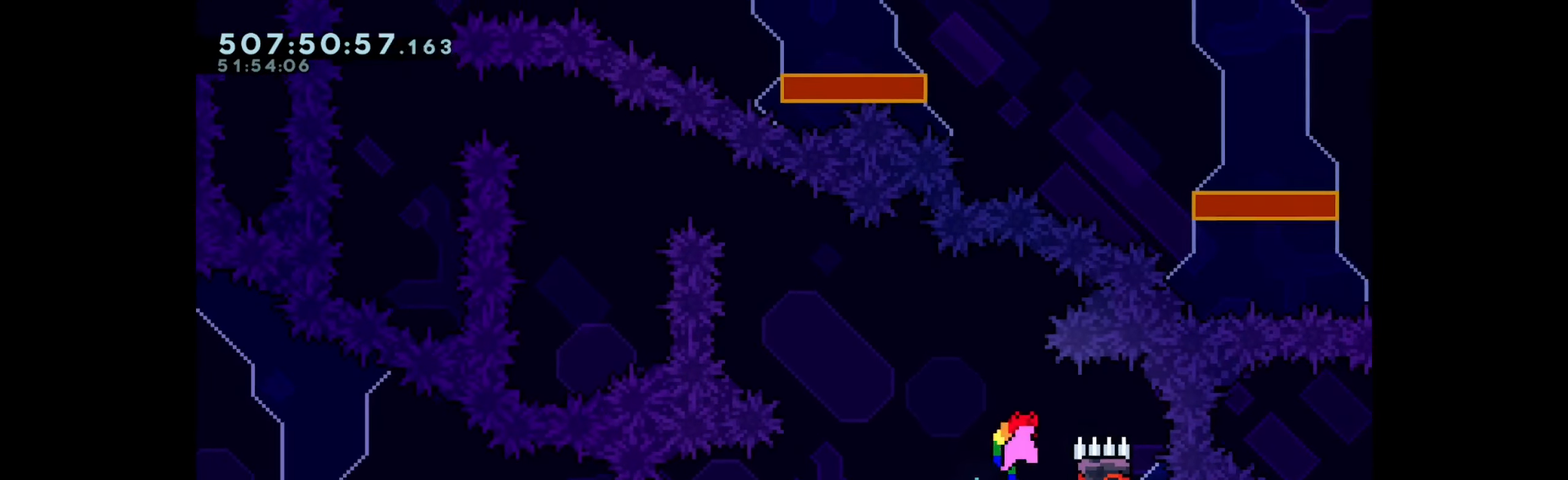
{"keys": ["grab"], "events": [[34, "jump", "up"], [284, "right", "up"]]}
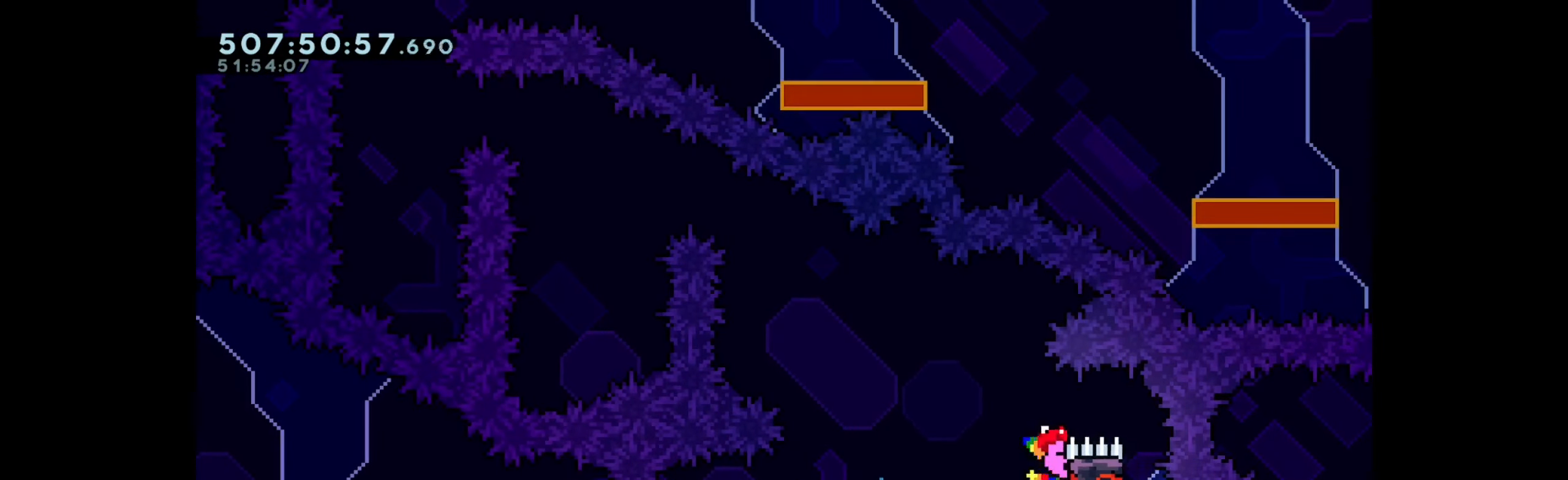
{"keys": ["dash", "grab", "jump", "left"], "events": [[167, "left", "down"], [200, "dash", "down"], [200, "jump", "down"]]}
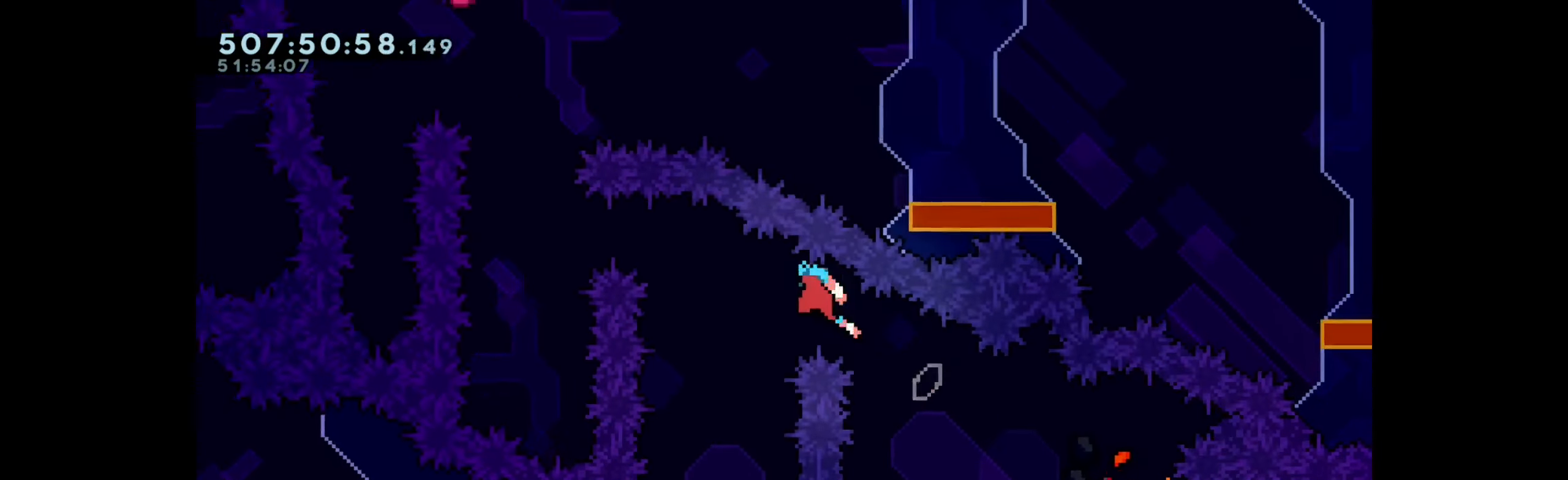
{"keys": ["up"], "events": [[167, "dash", "up"], [200, "jump", "up"], [234, "grab", "up"], [250, "left", "up"], [317, "up", "down"], [334, "dash", "down"], [500, "dash", "up"]]}
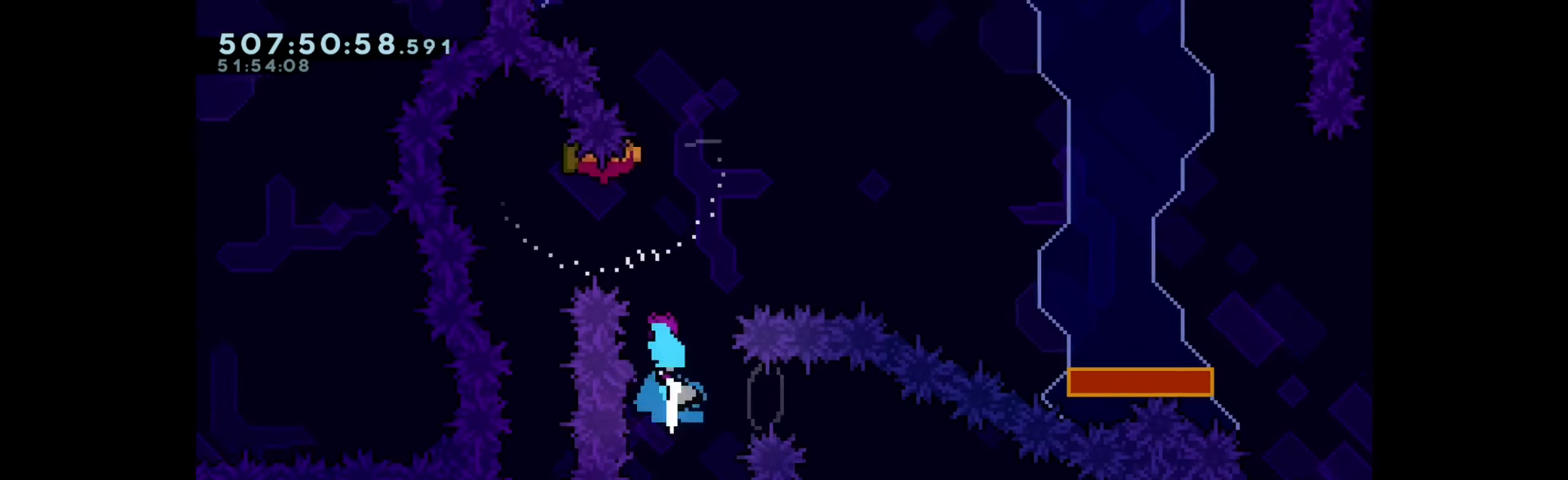
{"keys": ["dash", "down", "right"], "events": [[17, "up", "up"], [34, "right", "down"], [300, "down", "down"], [366, "dash", "down"]]}
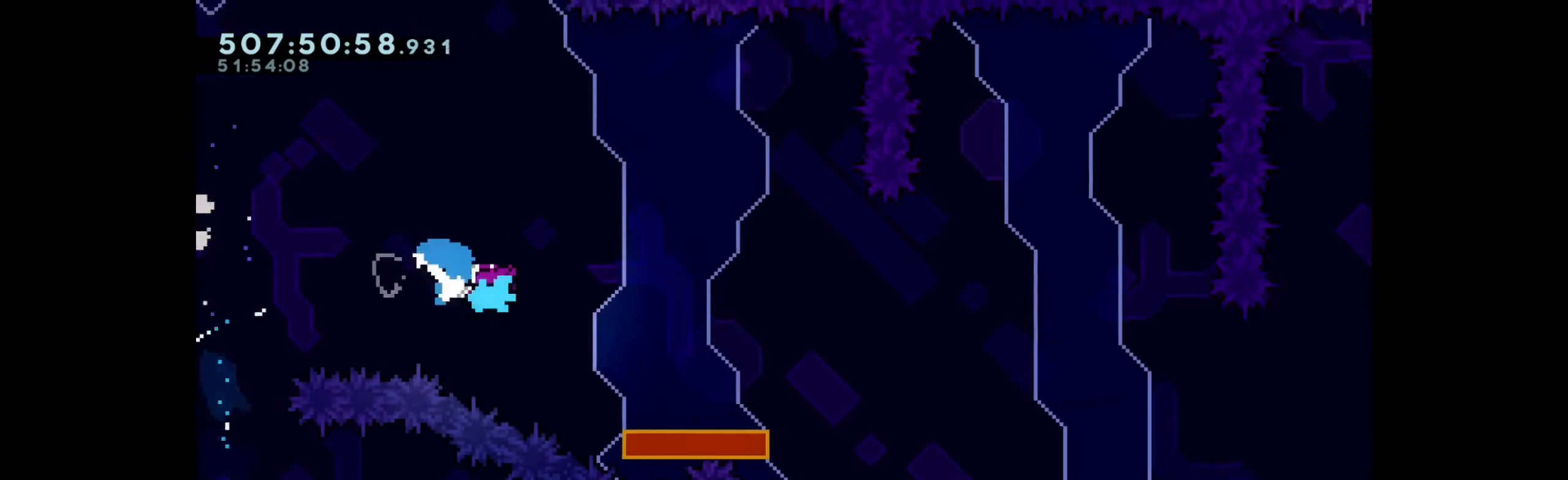
{"keys": ["dash", "right"], "events": [[216, "dash", "up"], [216, "jump", "down"], [283, "dash", "down"], [333, "jump", "up"], [500, "down", "up"]]}
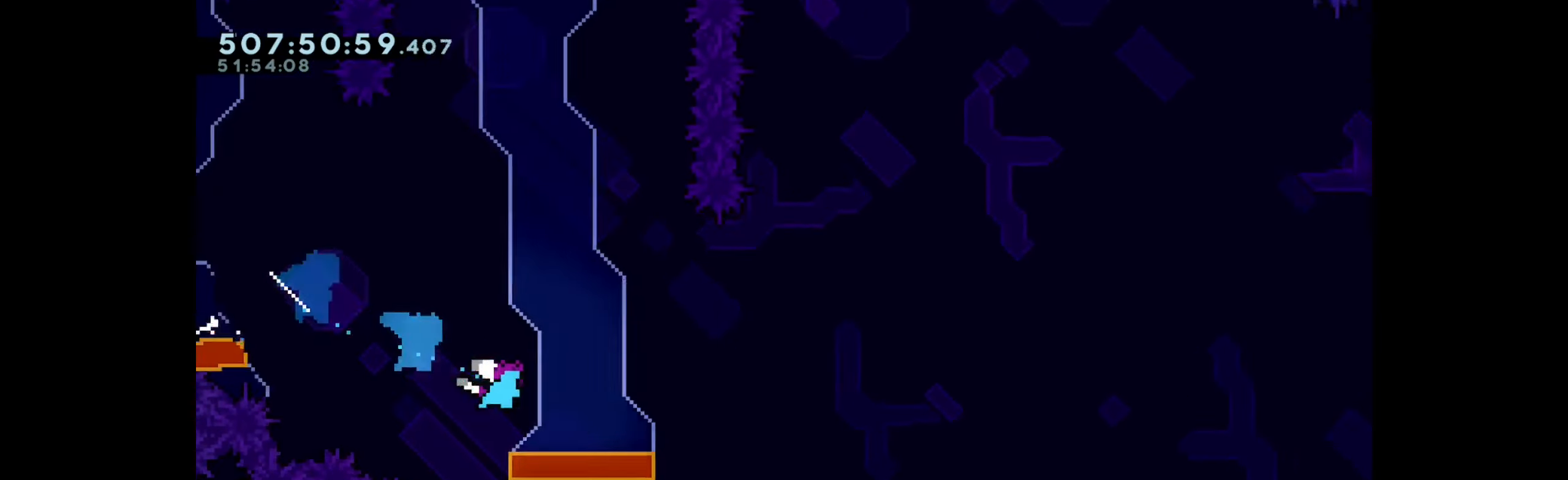
{"keys": ["jump", "right"], "events": [[166, "dash", "up"], [166, "jump", "down"]]}
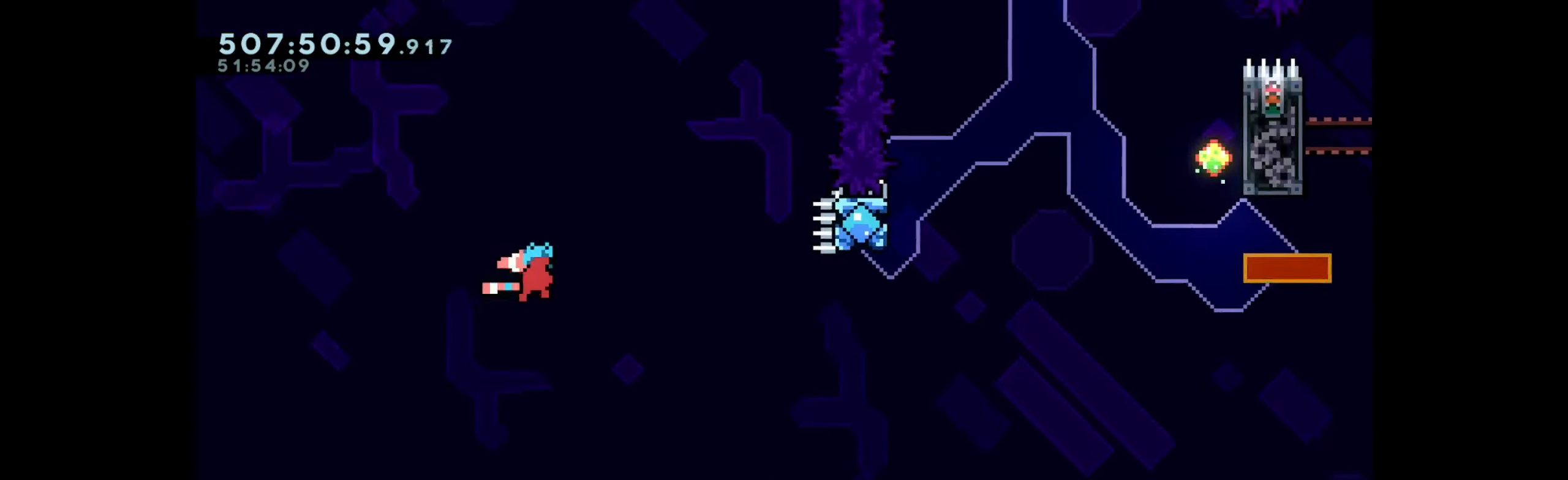
{"keys": ["dash", "up"], "events": [[216, "jump", "up"], [300, "right", "up"], [316, "up", "down"], [366, "dash", "down"]]}
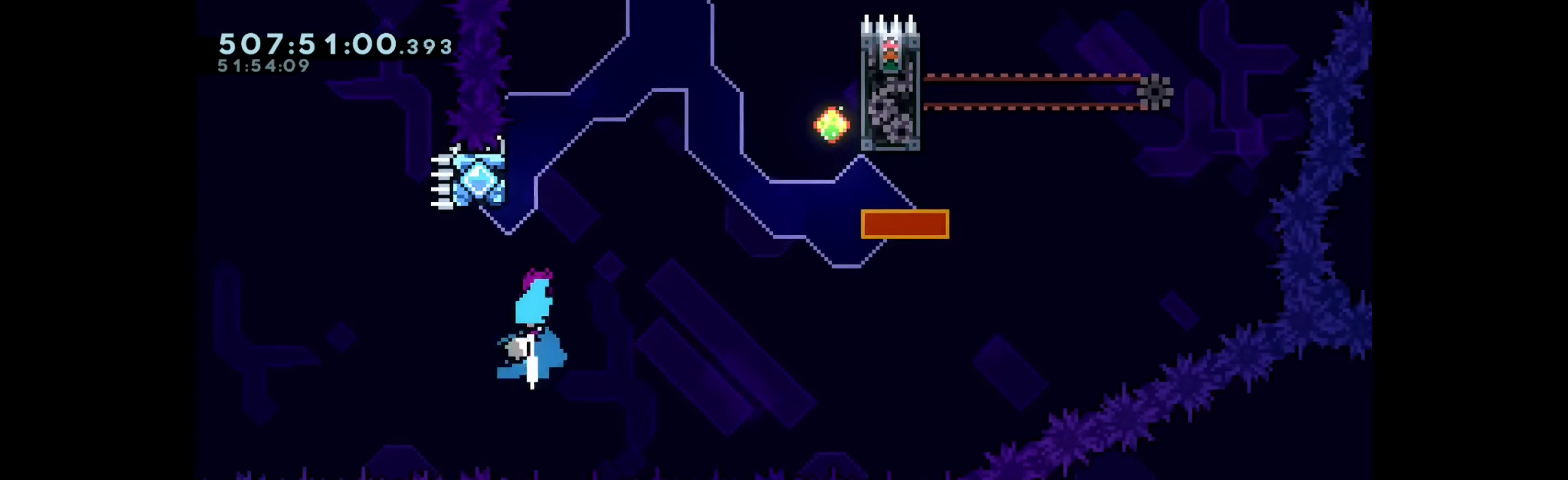
{"keys": ["jump", "right"], "events": [[150, "dash", "up"], [150, "jump", "down"], [166, "right", "down"], [283, "up", "up"]]}
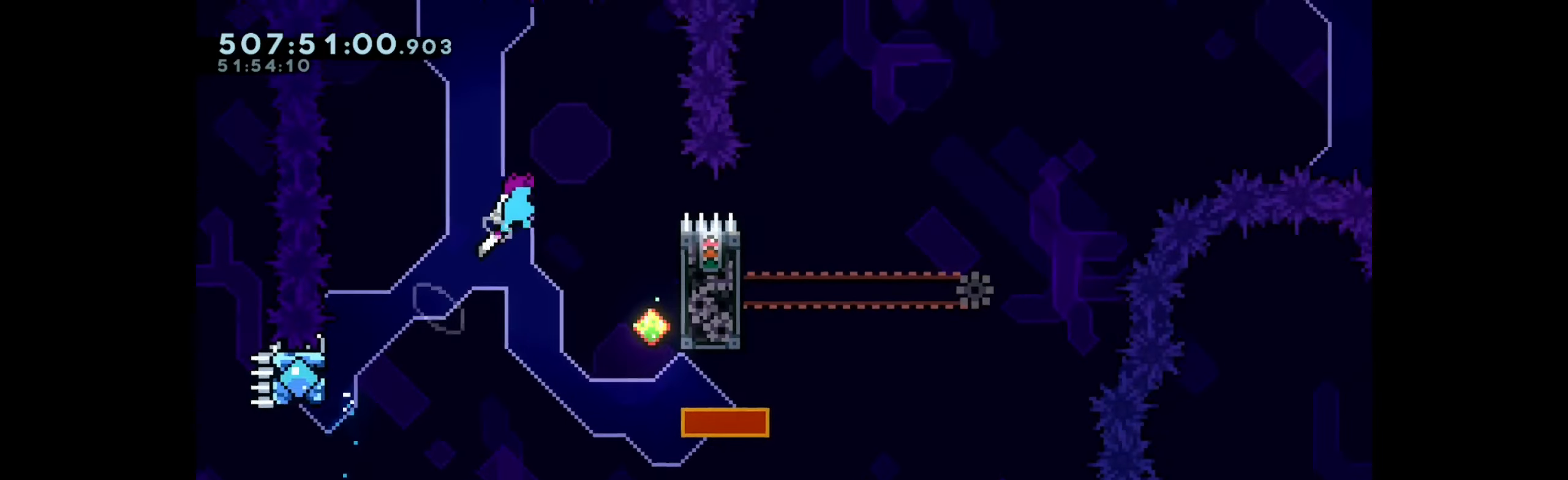
{"keys": ["grab", "right"], "events": [[233, "jump", "up"], [250, "grab", "down"]]}
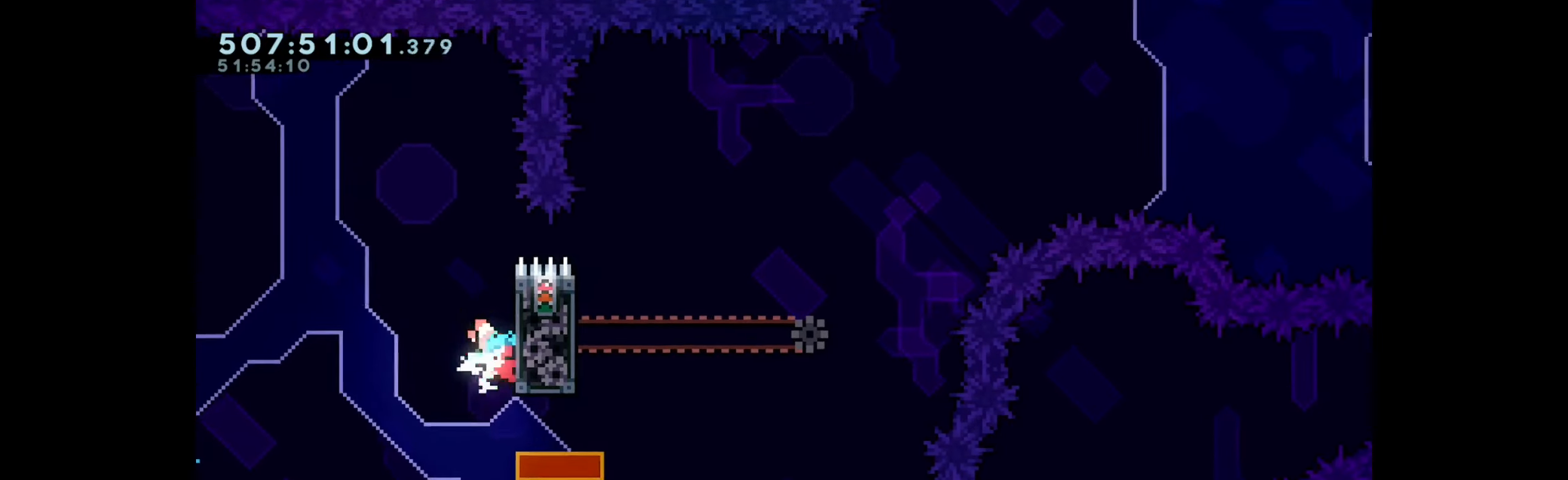
{"keys": [], "events": [[133, "down", "down"], [150, "dash", "down"], [150, "grab", "up"], [300, "jump", "down"], [366, "dash", "up"], [400, "down", "up"], [433, "jump", "up"], [466, "right", "up"]]}
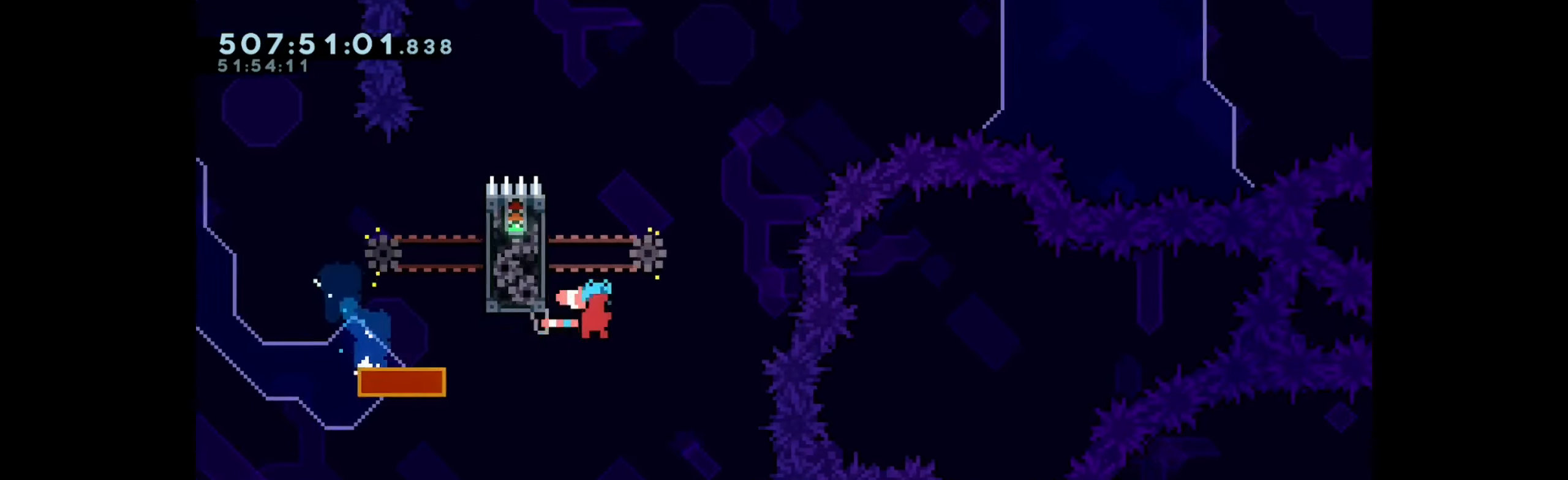
{"keys": ["jump", "right"], "events": [[16, "up", "down"], [66, "dash", "down"], [233, "dash", "up"], [233, "jump", "down"], [266, "right", "down"], [300, "up", "up"]]}
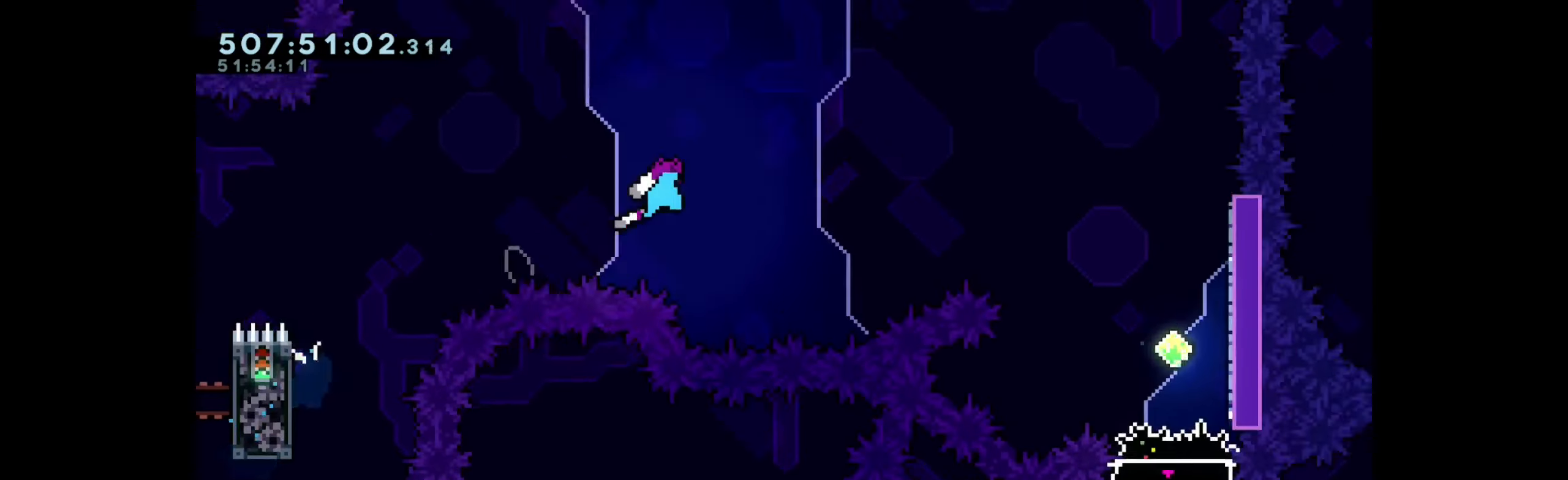
{"keys": ["right"], "events": [[183, "jump", "up"]]}
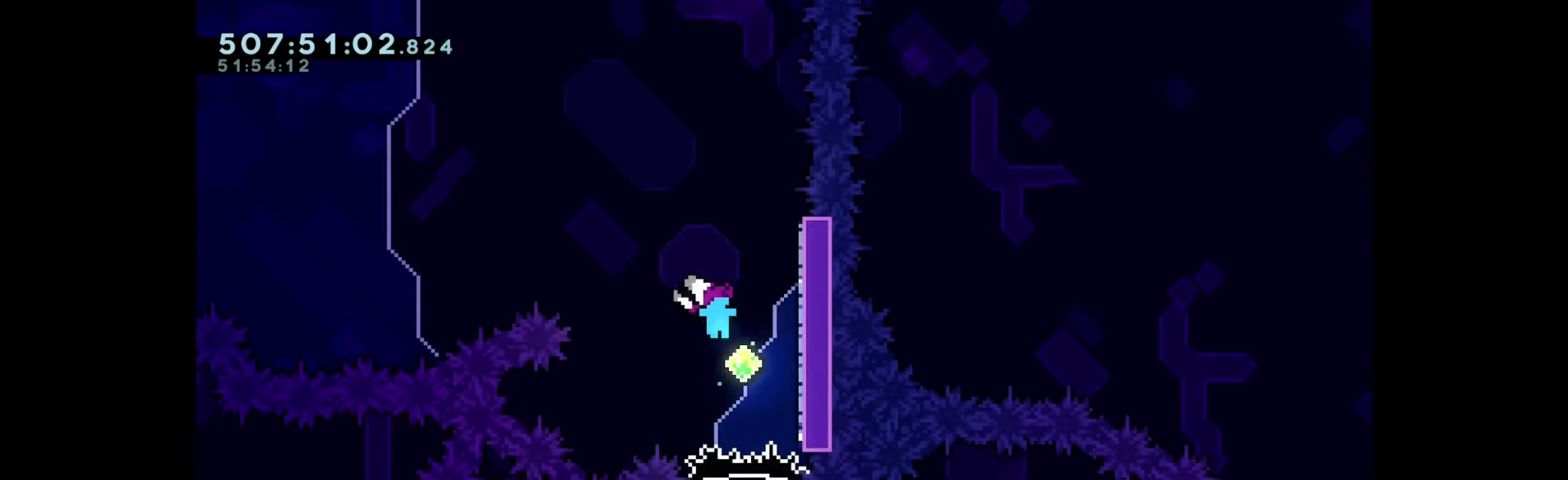
{"keys": [], "events": [[66, "down", "down"], [83, "dash", "down"], [83, "right", "up"], [250, "down", "up"], [266, "dash", "up"]]}